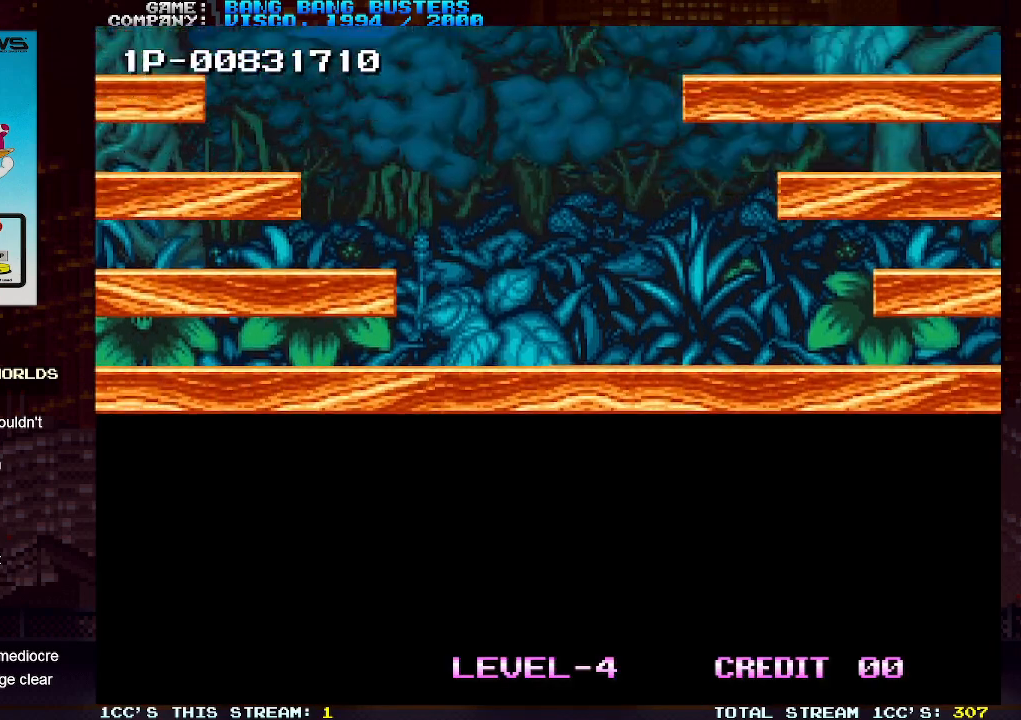
Gameplay with a controller (arcade stick); each line is a JSON object with the inputs held at the frame after it. "events" lists button and stick changes between this image and that frame as [ms after this image, input, new state], when the widget could be followed in between. Not read: L3 R3.
{"buttons": [], "left_stick": "center", "events": []}
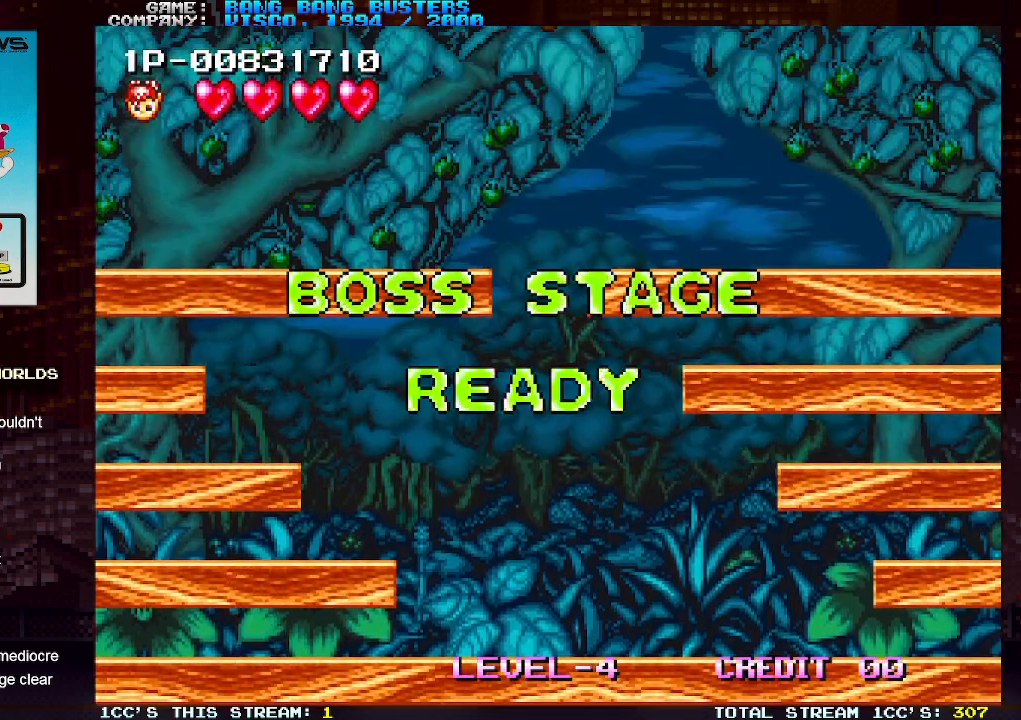
{"buttons": [], "left_stick": "center", "events": []}
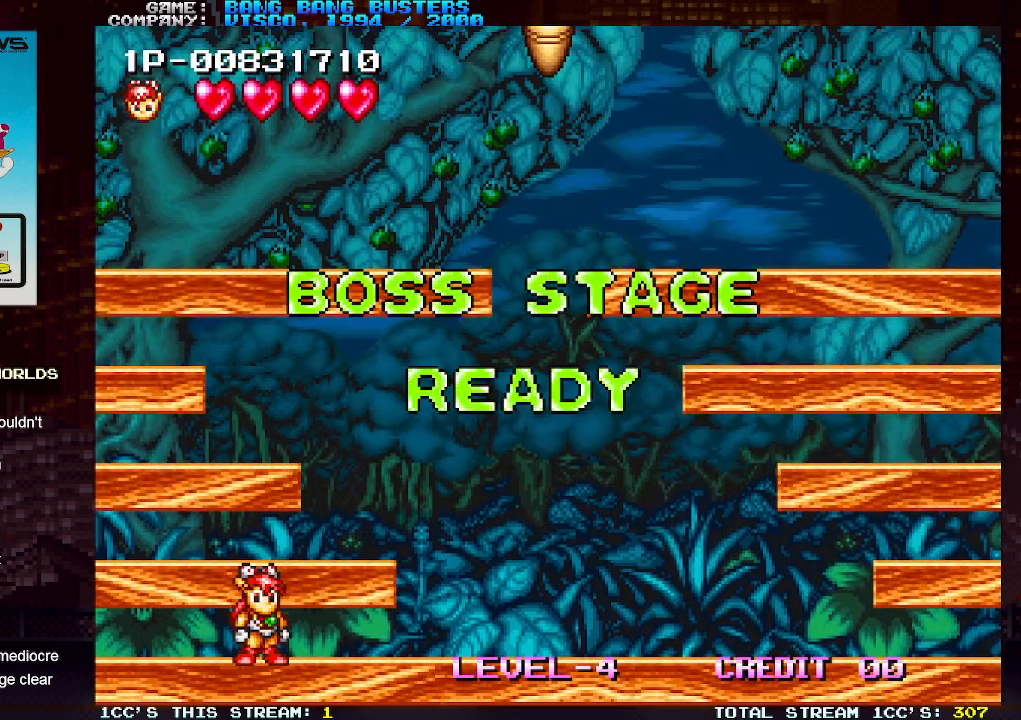
{"buttons": [], "left_stick": "center", "events": [[200, "SQUARE", "down"], [367, "SQUARE", "up"]]}
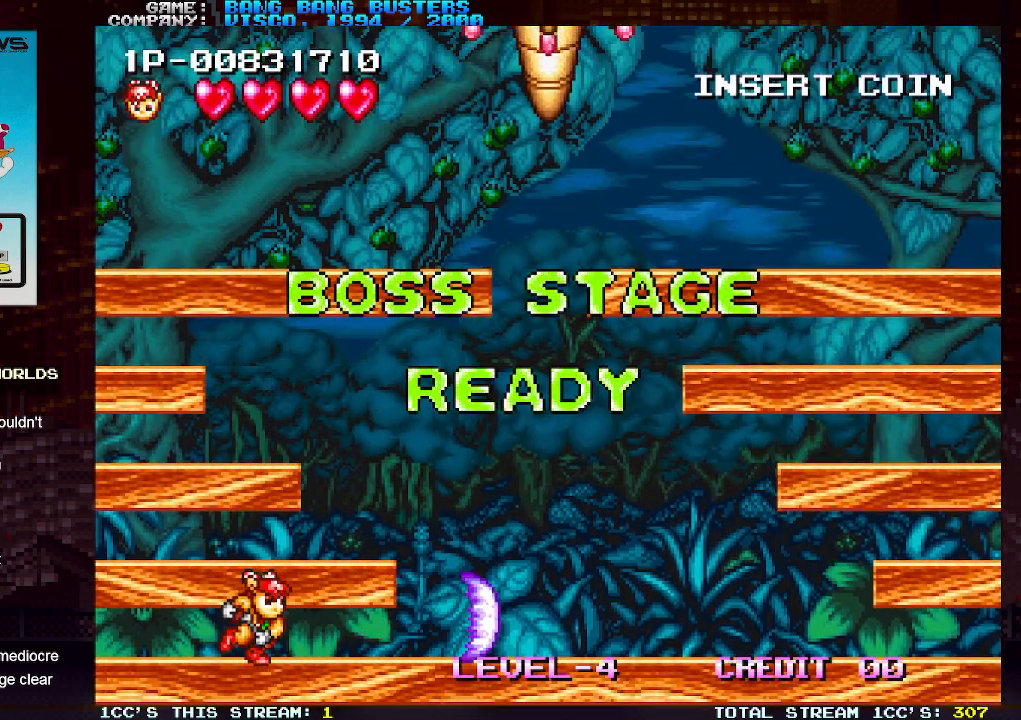
{"buttons": [], "left_stick": "center", "events": [[250, "TRIANGLE", "down"], [417, "TRIANGLE", "up"]]}
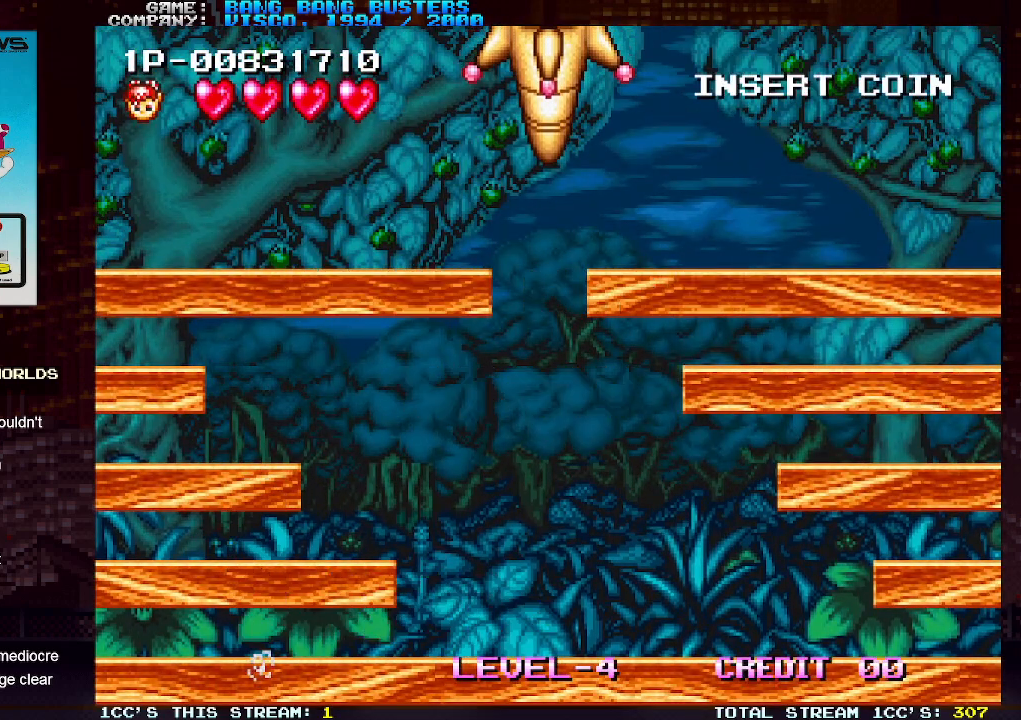
{"buttons": ["TRIANGLE"], "left_stick": "center", "events": [[267, "TRIANGLE", "down"]]}
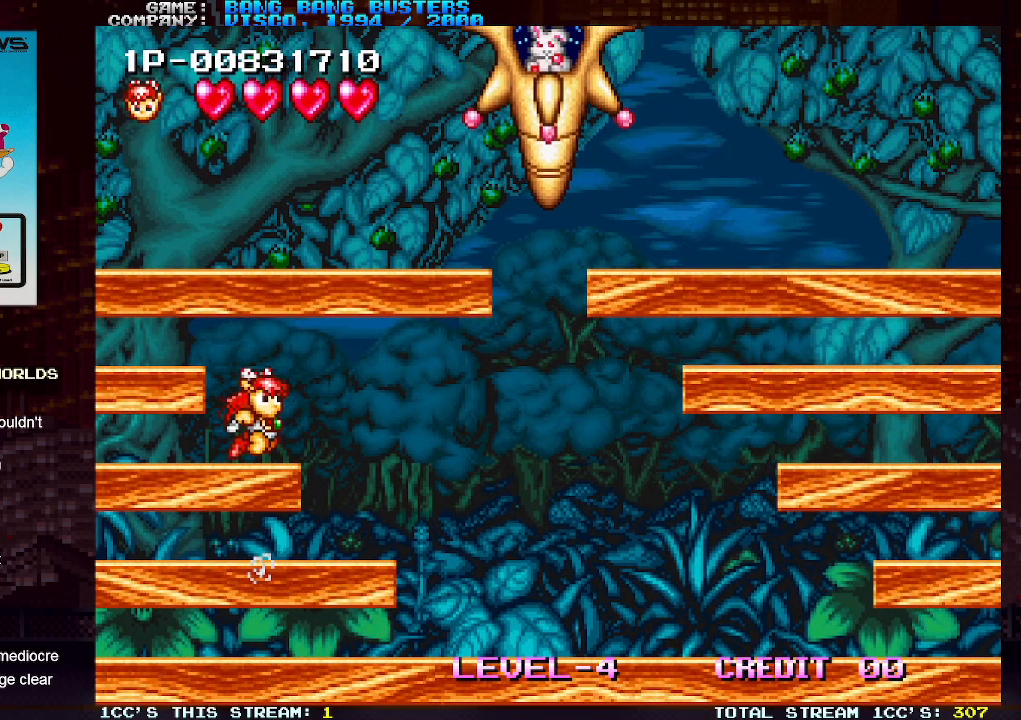
{"buttons": [], "left_stick": "center", "events": [[17, "TRIANGLE", "up"]]}
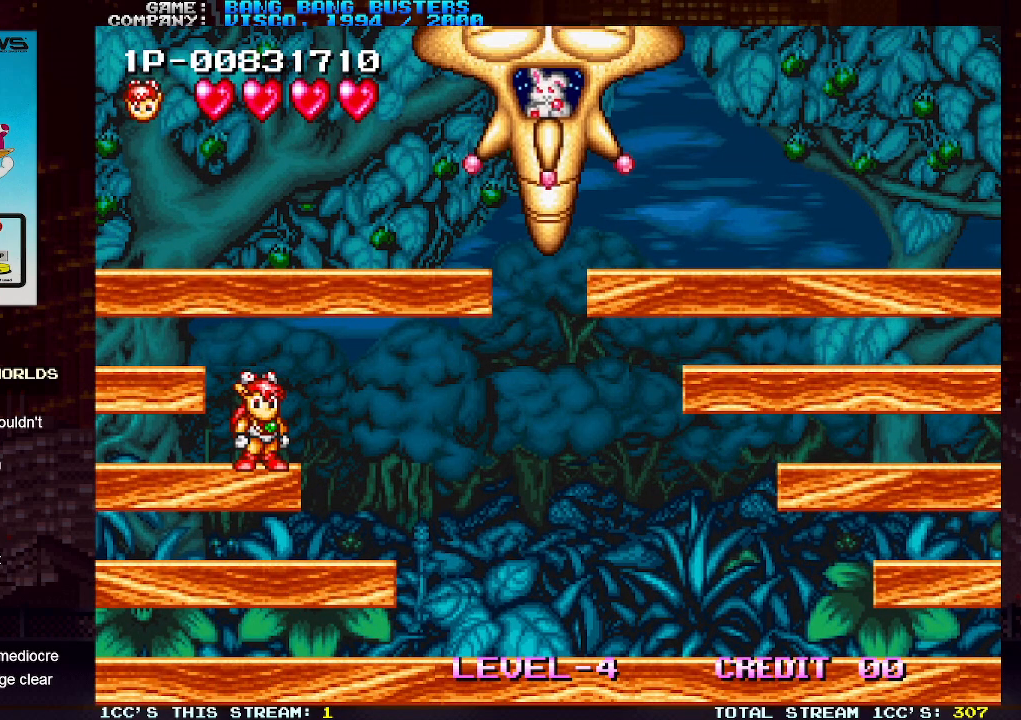
{"buttons": [], "left_stick": "center", "events": [[17, "TRIANGLE", "down"], [233, "SQUARE", "down"], [233, "TRIANGLE", "up"], [317, "SQUARE", "up"]]}
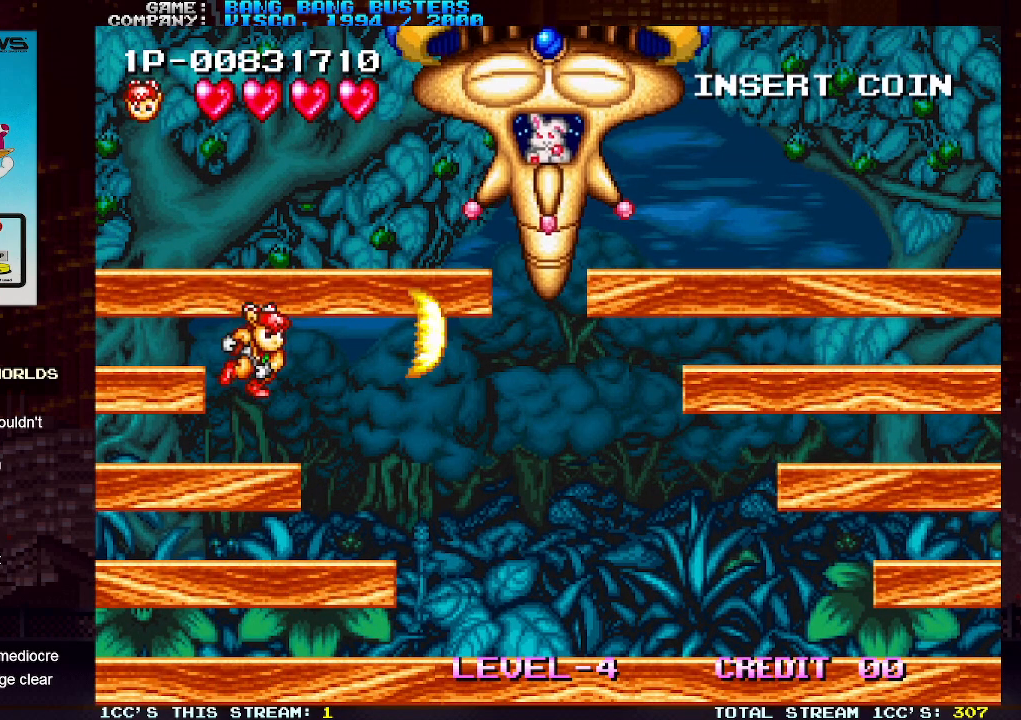
{"buttons": [], "left_stick": "right", "events": [[417, "left_stick", "right"]]}
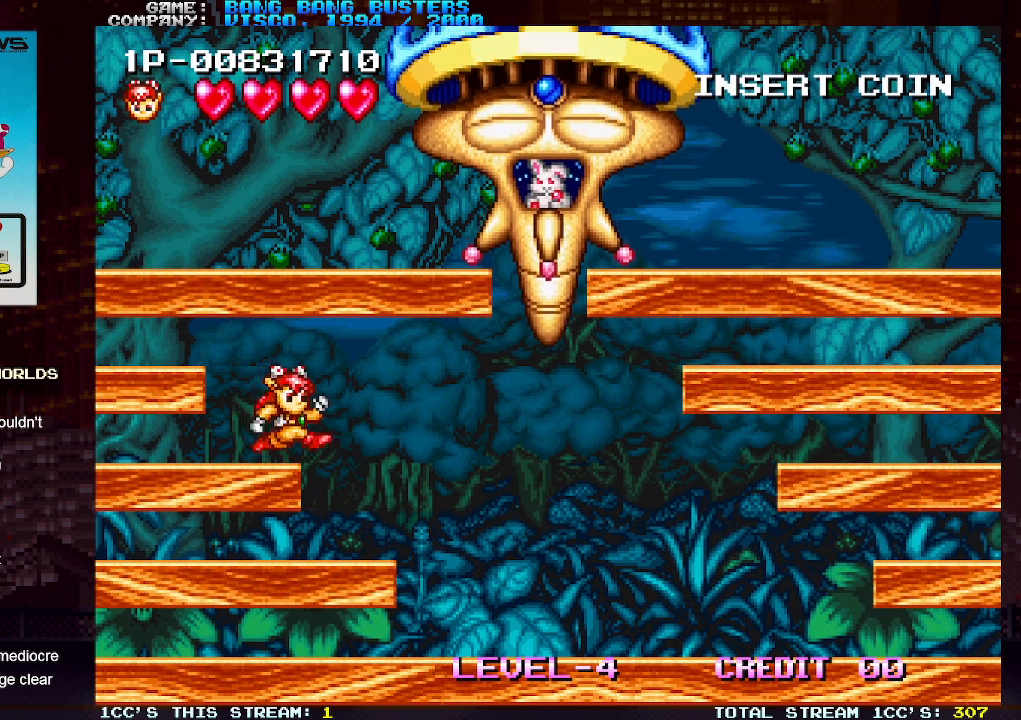
{"buttons": [], "left_stick": "center", "events": [[17, "left_stick", "center"], [117, "TRIANGLE", "down"], [283, "TRIANGLE", "up"], [333, "SQUARE", "down"], [433, "SQUARE", "up"]]}
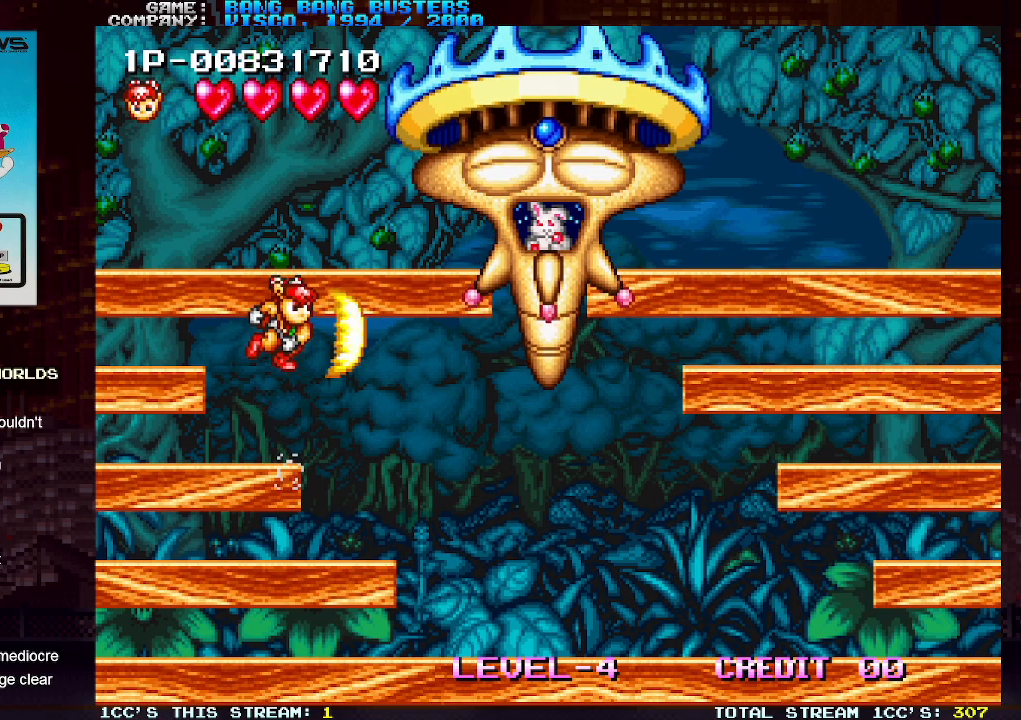
{"buttons": ["SQUARE", "TRIANGLE"], "left_stick": "center", "events": [[400, "TRIANGLE", "down"], [500, "SQUARE", "down"]]}
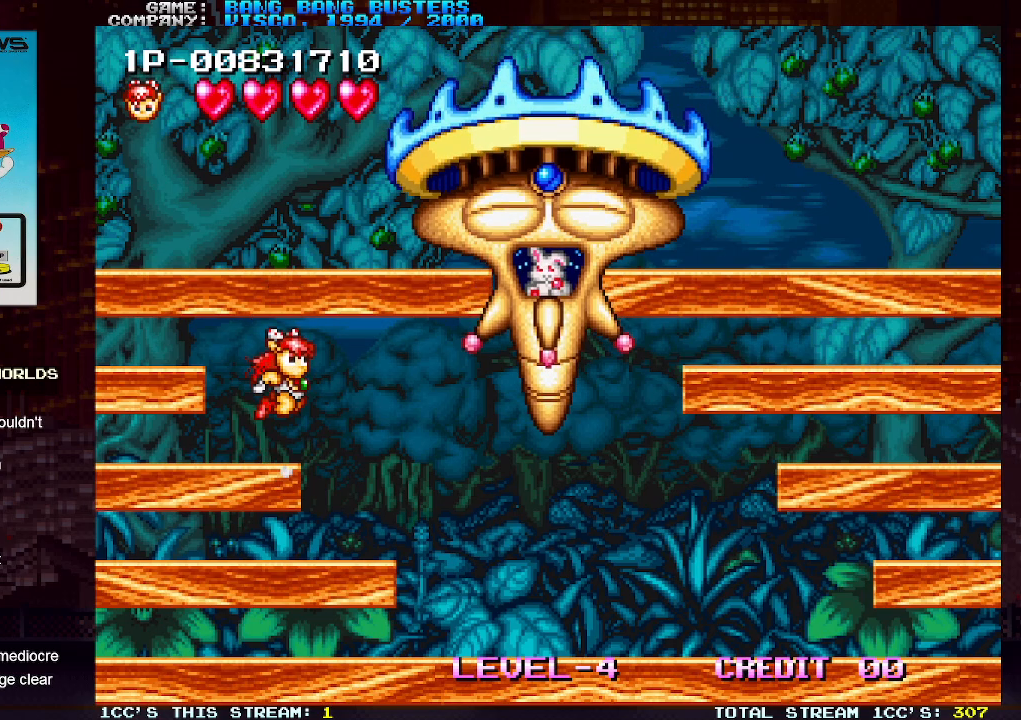
{"buttons": ["SQUARE"], "left_stick": "center", "events": [[17, "TRIANGLE", "up"], [100, "SQUARE", "up"], [417, "SQUARE", "down"]]}
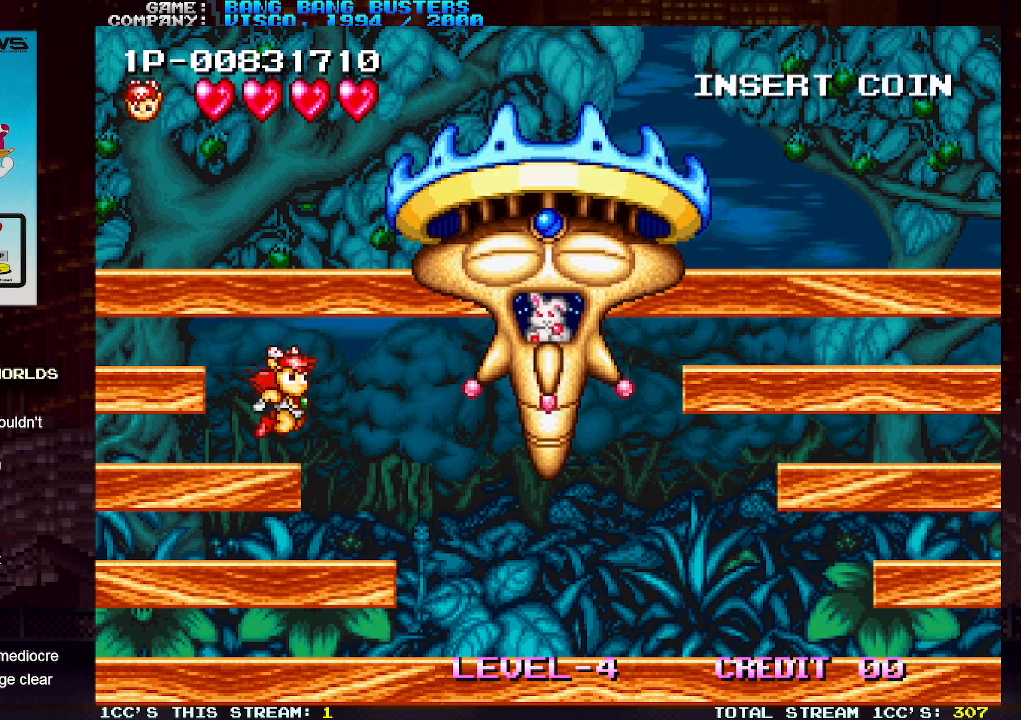
{"buttons": [], "left_stick": "center", "events": [[17, "SQUARE", "up"], [100, "SQUARE", "down"], [183, "SQUARE", "up"], [267, "SQUARE", "down"], [333, "SQUARE", "up"], [417, "SQUARE", "down"], [500, "SQUARE", "up"]]}
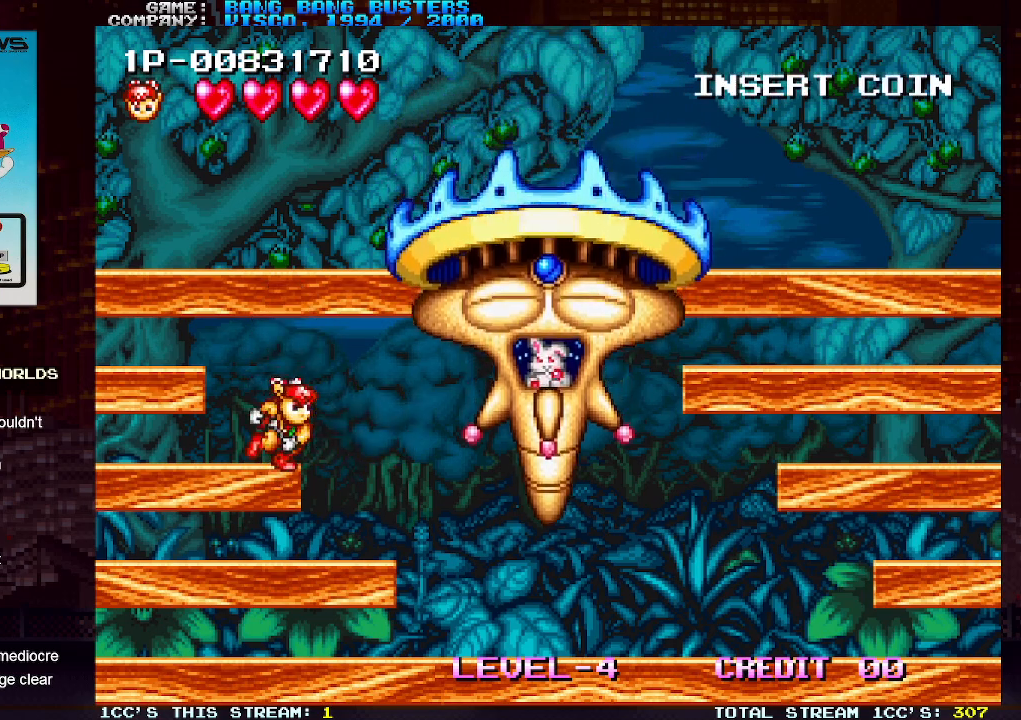
{"buttons": [], "left_stick": "center", "events": [[83, "SQUARE", "down"], [167, "SQUARE", "up"], [250, "SQUARE", "down"], [333, "SQUARE", "up"], [417, "SQUARE", "down"], [500, "SQUARE", "up"]]}
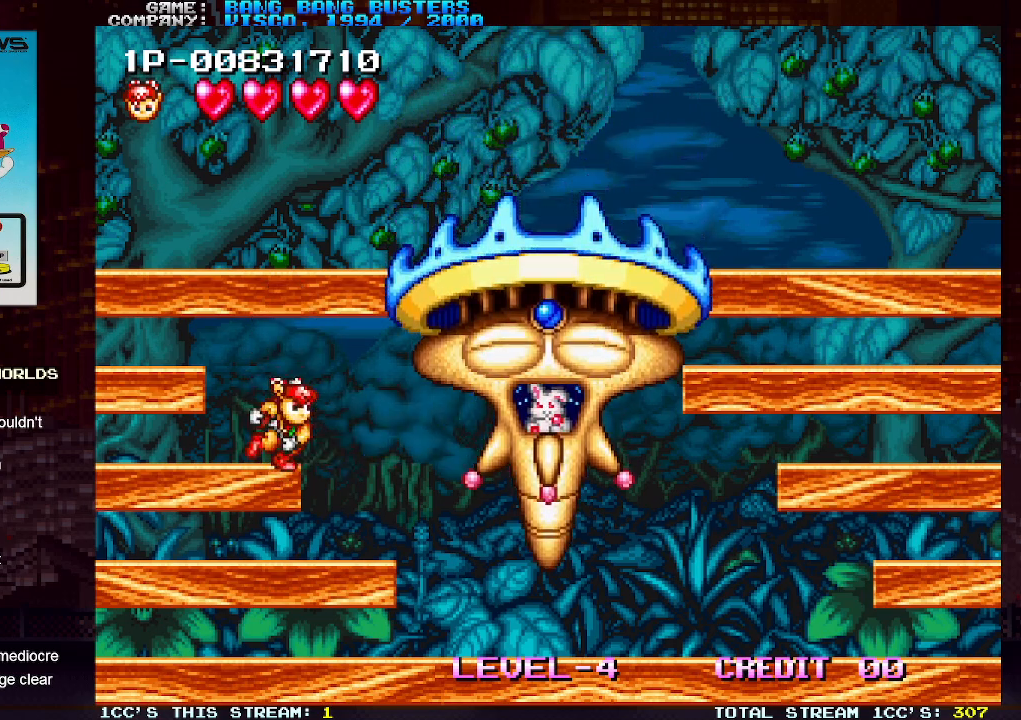
{"buttons": [], "left_stick": "center", "events": [[83, "SQUARE", "down"], [133, "SQUARE", "up"], [200, "SQUARE", "down"], [300, "SQUARE", "up"], [367, "SQUARE", "down"], [450, "SQUARE", "up"]]}
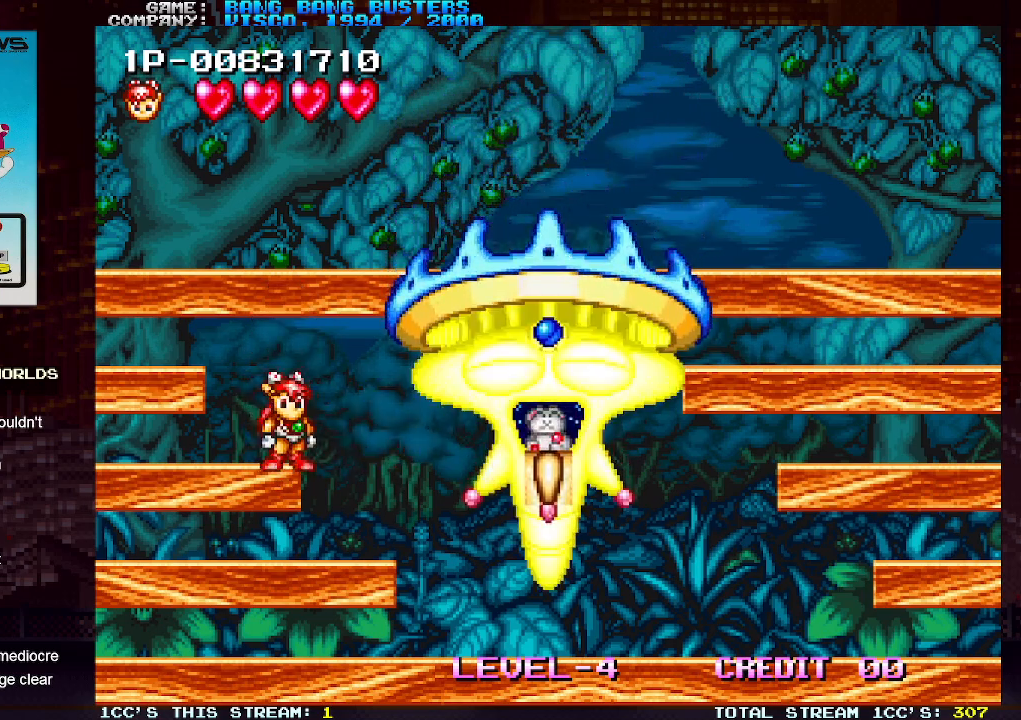
{"buttons": [], "left_stick": "center", "events": [[33, "SQUARE", "down"], [117, "SQUARE", "up"], [183, "SQUARE", "down"], [283, "SQUARE", "up"], [350, "SQUARE", "down"], [433, "SQUARE", "up"]]}
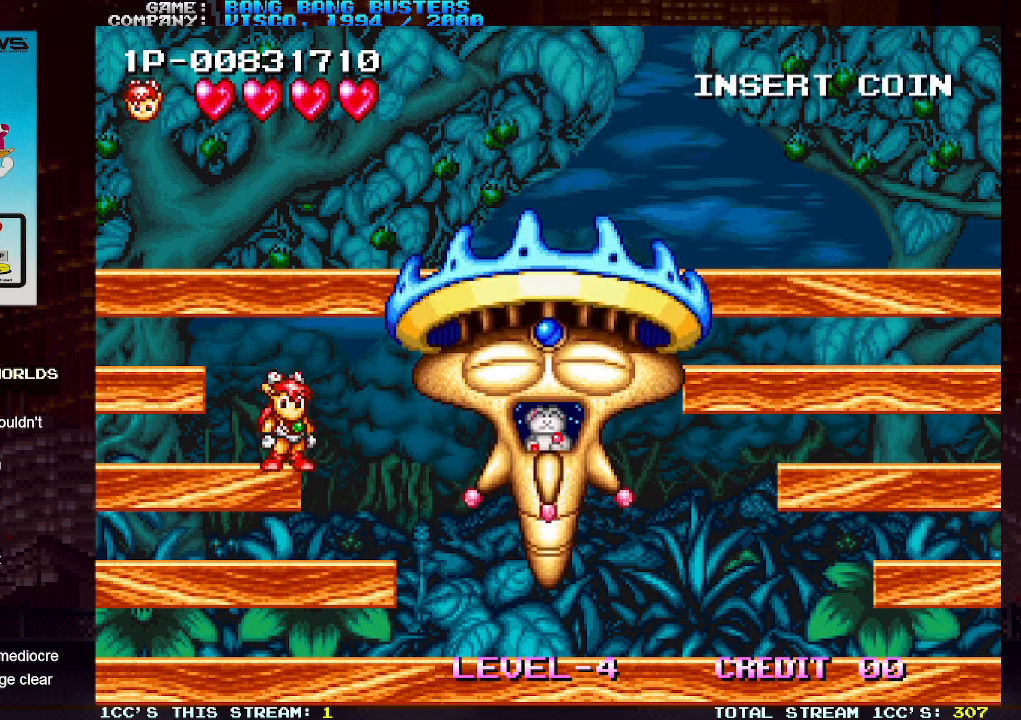
{"buttons": ["SQUARE"], "left_stick": "center", "events": [[17, "SQUARE", "down"], [83, "SQUARE", "up"], [167, "SQUARE", "down"], [250, "SQUARE", "up"], [317, "SQUARE", "down"], [417, "SQUARE", "up"], [483, "SQUARE", "down"]]}
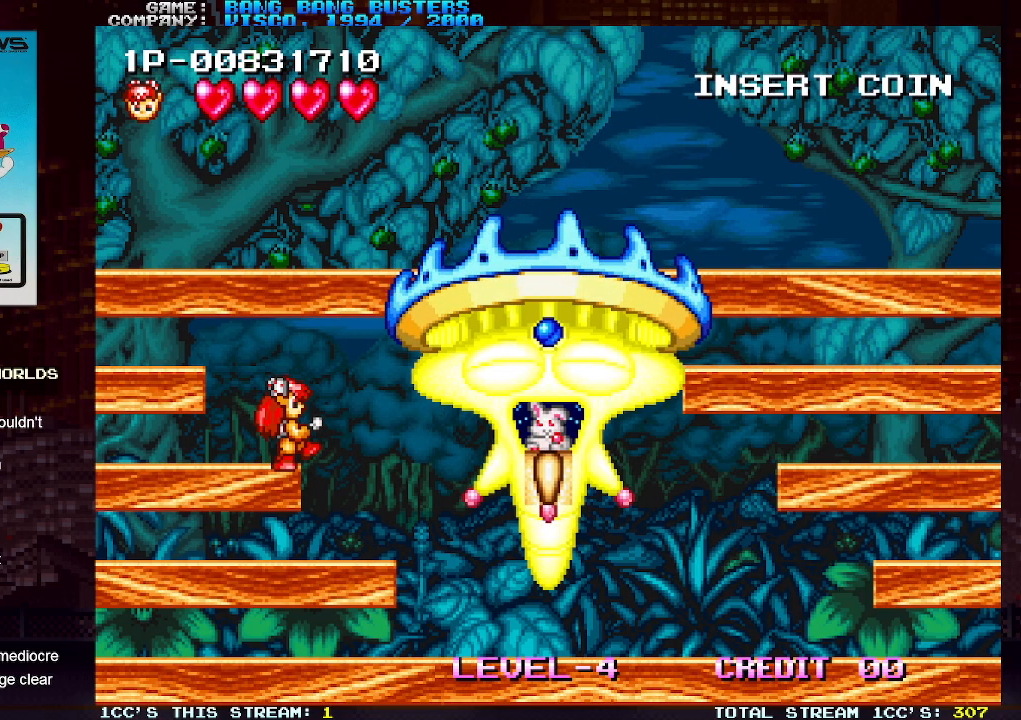
{"buttons": ["SQUARE"], "left_stick": "center", "events": [[67, "SQUARE", "up"], [150, "SQUARE", "down"], [233, "SQUARE", "up"], [333, "SQUARE", "down"], [383, "SQUARE", "up"], [467, "SQUARE", "down"]]}
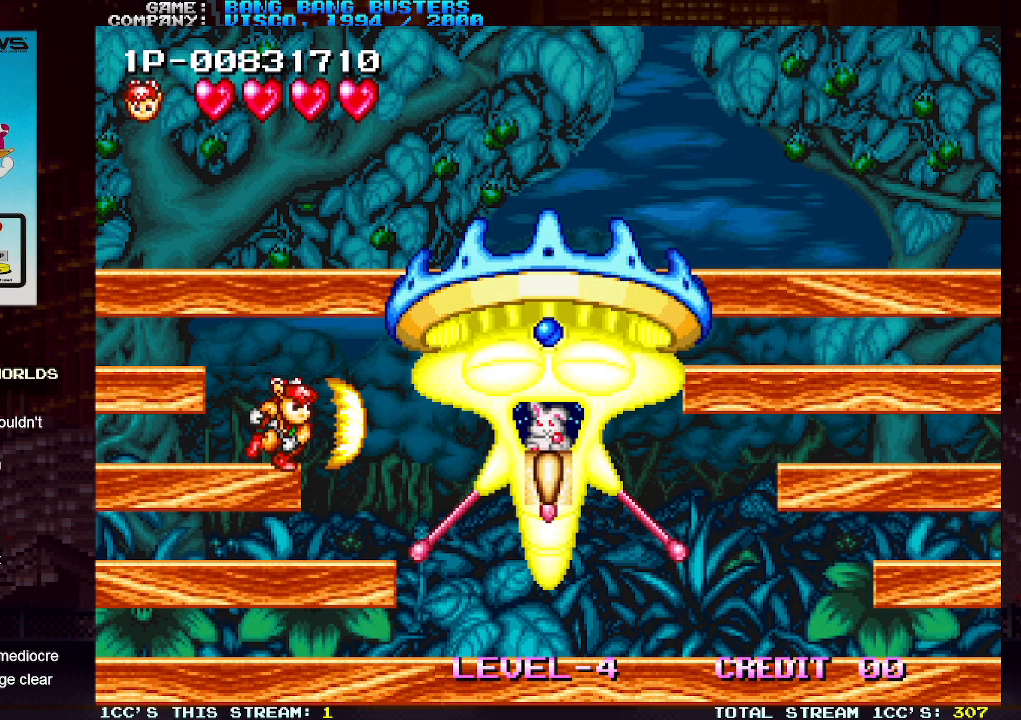
{"buttons": ["SQUARE"], "left_stick": "center", "events": [[50, "SQUARE", "up"], [133, "SQUARE", "down"], [217, "SQUARE", "up"], [300, "SQUARE", "down"], [367, "SQUARE", "up"], [450, "SQUARE", "down"]]}
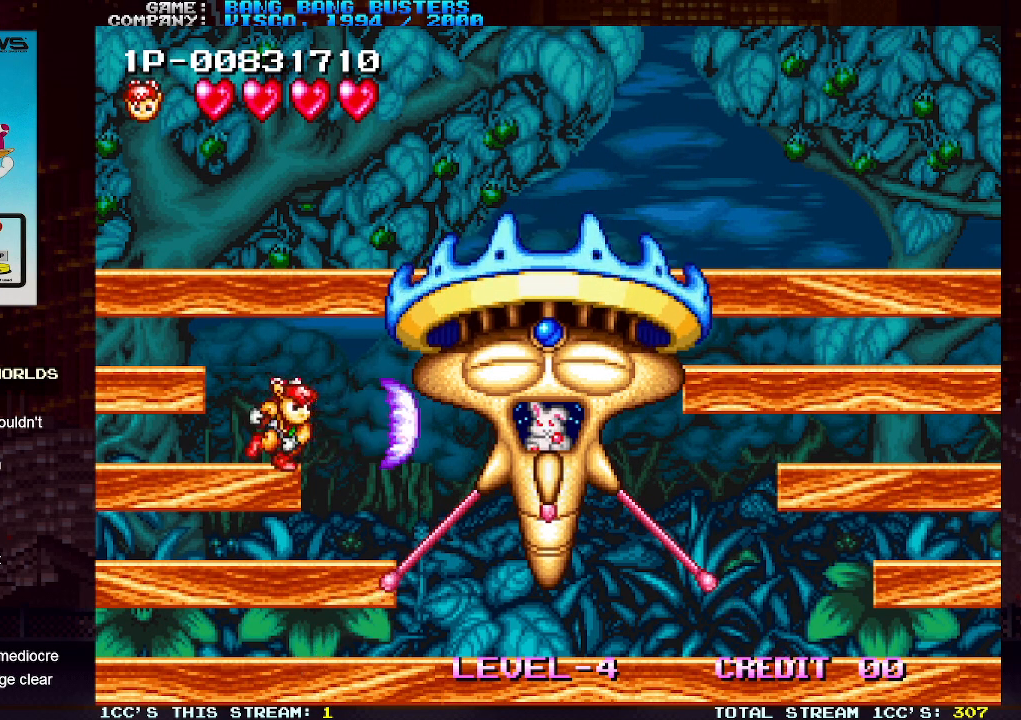
{"buttons": ["SQUARE"], "left_stick": "center", "events": [[17, "SQUARE", "up"], [83, "SQUARE", "down"], [133, "SQUARE", "up"], [217, "SQUARE", "down"], [267, "SQUARE", "up"], [350, "SQUARE", "down"], [400, "SQUARE", "up"], [483, "SQUARE", "down"]]}
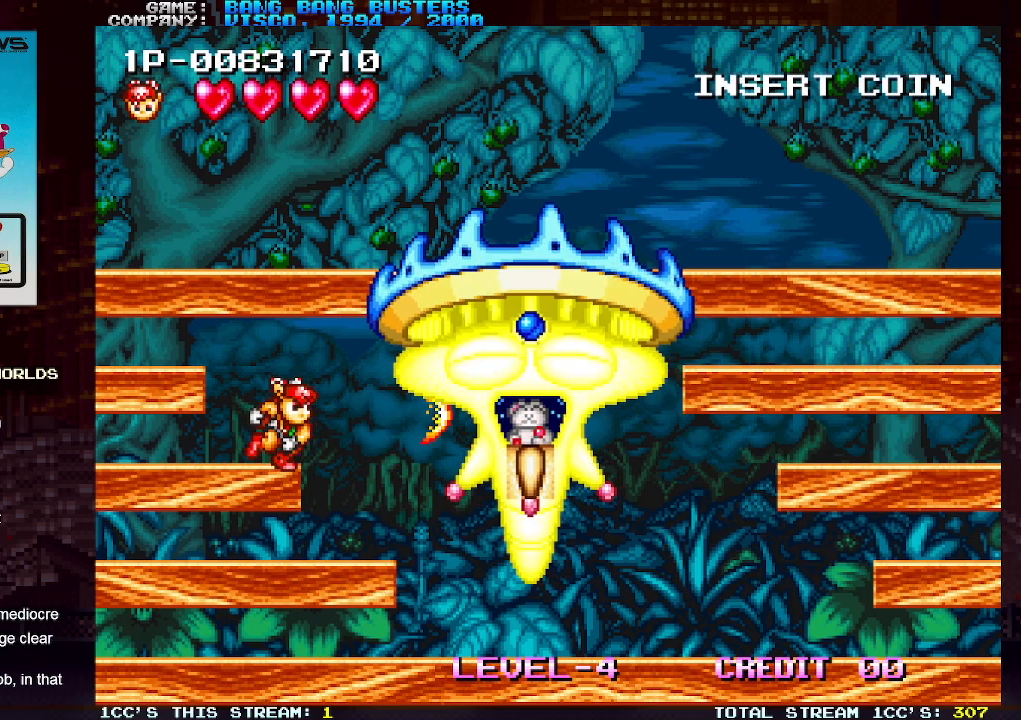
{"buttons": [], "left_stick": "left", "events": [[33, "SQUARE", "up"], [100, "SQUARE", "down"], [167, "SQUARE", "up"], [233, "SQUARE", "down"], [300, "SQUARE", "up"], [383, "left_stick", "left"]]}
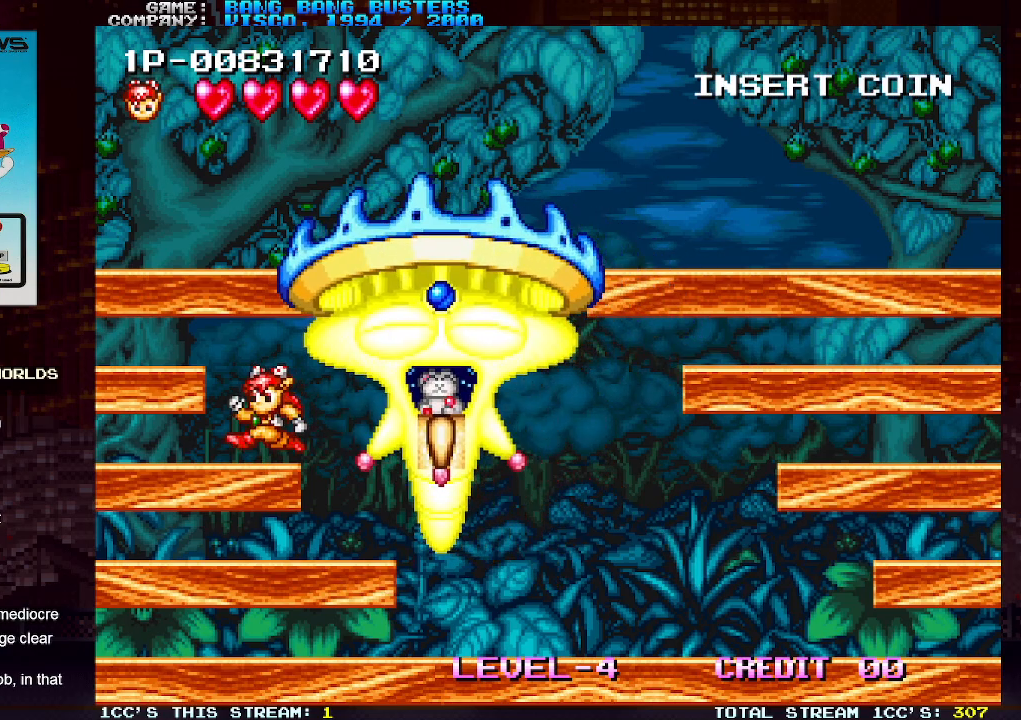
{"buttons": [], "left_stick": "down", "events": [[250, "left_stick", "down"], [317, "TRIANGLE", "down"], [417, "TRIANGLE", "up"]]}
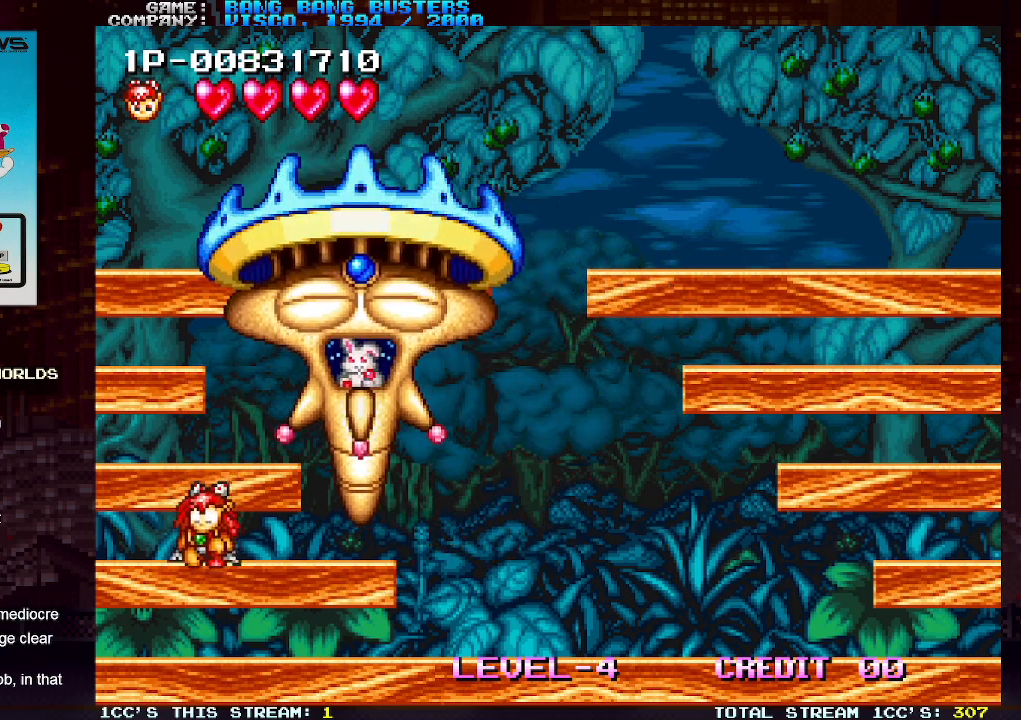
{"buttons": [], "left_stick": "right", "events": [[150, "TRIANGLE", "down"], [233, "TRIANGLE", "up"], [400, "left_stick", "center"], [467, "left_stick", "right"]]}
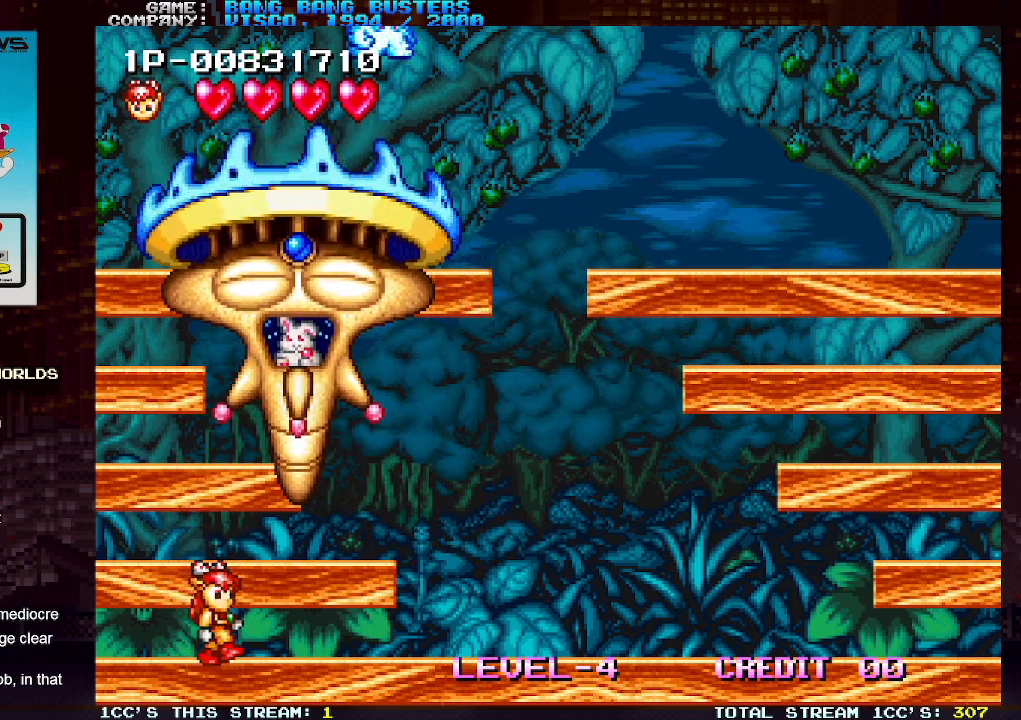
{"buttons": [], "left_stick": "right", "events": [[50, "left_stick", "center"], [100, "left_stick", "right"]]}
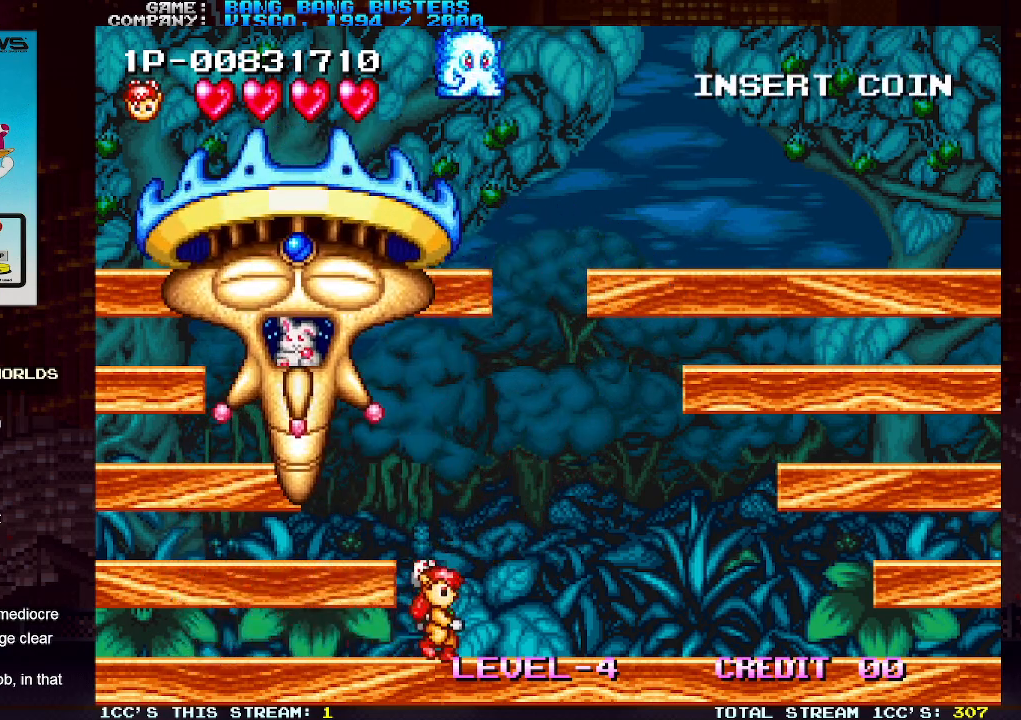
{"buttons": [], "left_stick": "right", "events": []}
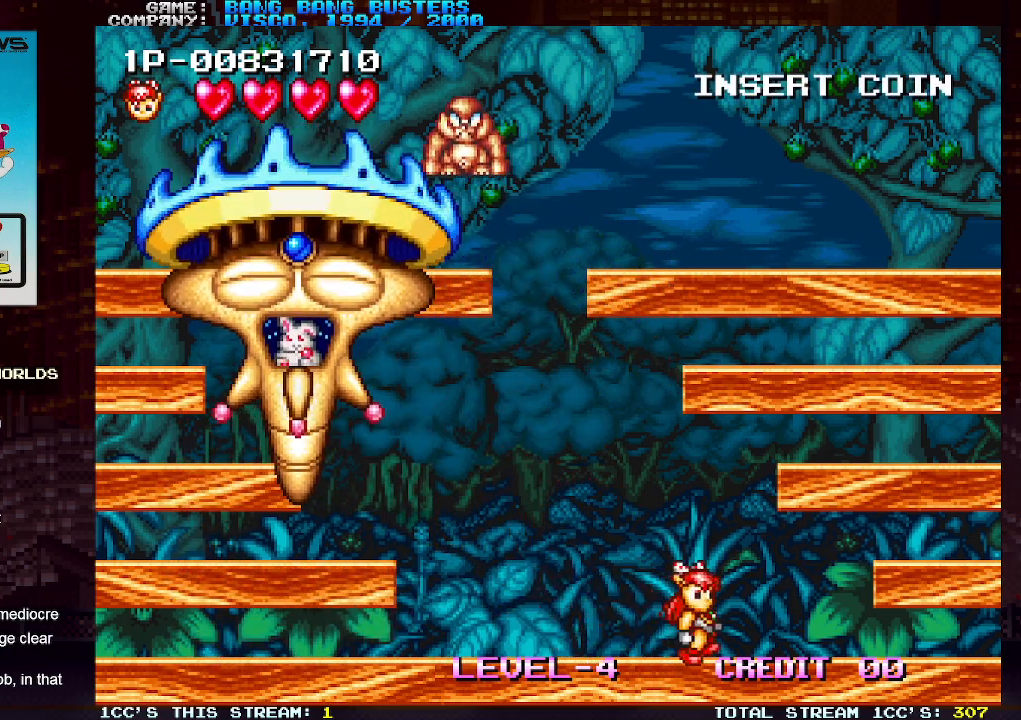
{"buttons": [], "left_stick": "center", "events": [[250, "left_stick", "center"]]}
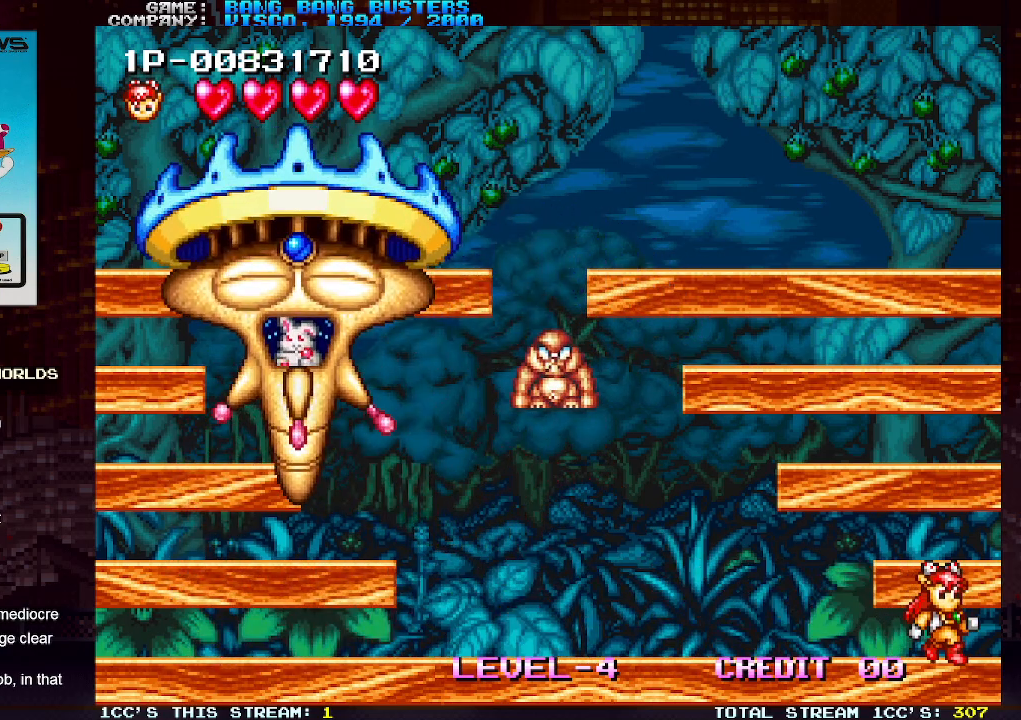
{"buttons": [], "left_stick": "left", "events": [[17, "left_stick", "left"], [217, "SQUARE", "down"], [350, "SQUARE", "up"]]}
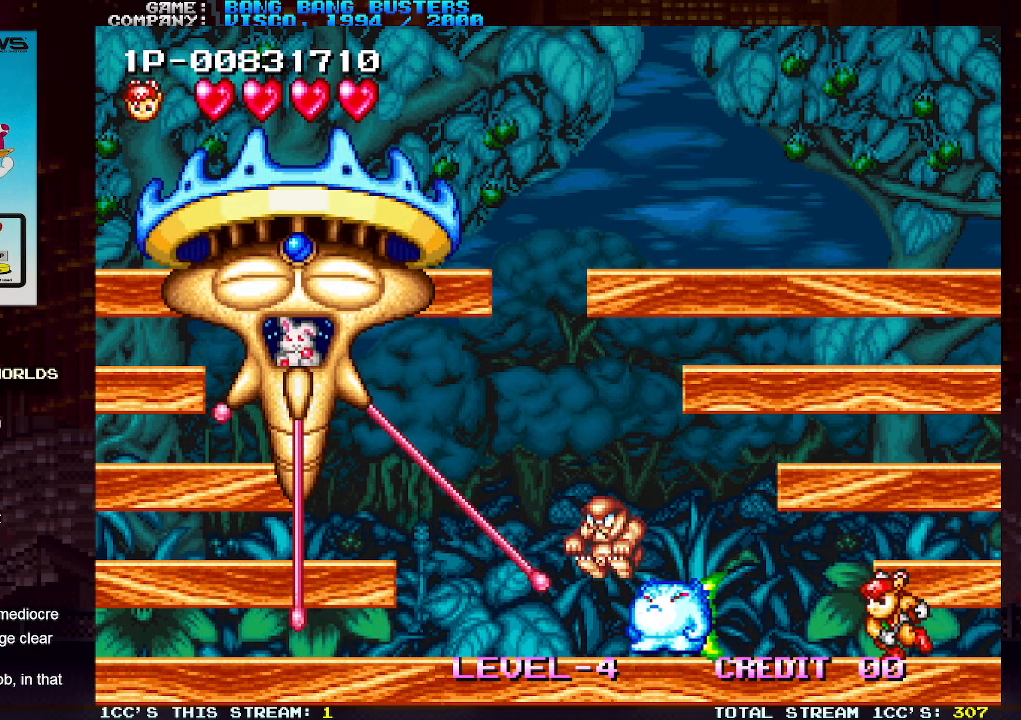
{"buttons": [], "left_stick": "left", "events": [[267, "left_stick", "center"], [350, "left_stick", "left"]]}
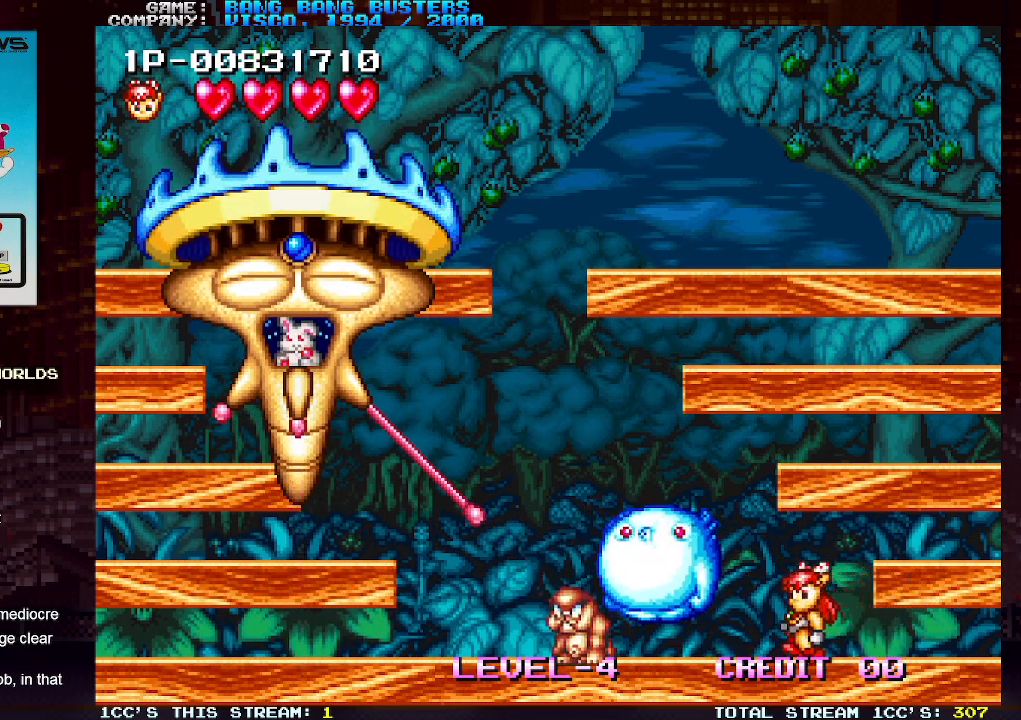
{"buttons": [], "left_stick": "right", "events": [[233, "left_stick", "center"], [333, "left_stick", "right"]]}
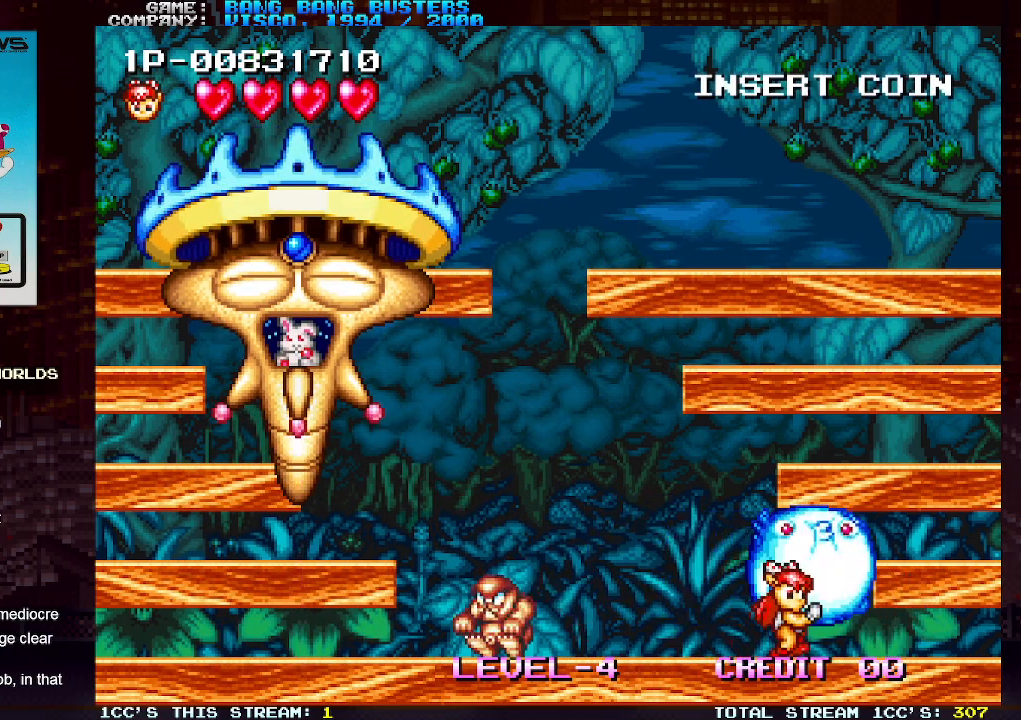
{"buttons": [], "left_stick": "center", "events": [[50, "TRIANGLE", "down"], [233, "TRIANGLE", "up"], [483, "left_stick", "center"]]}